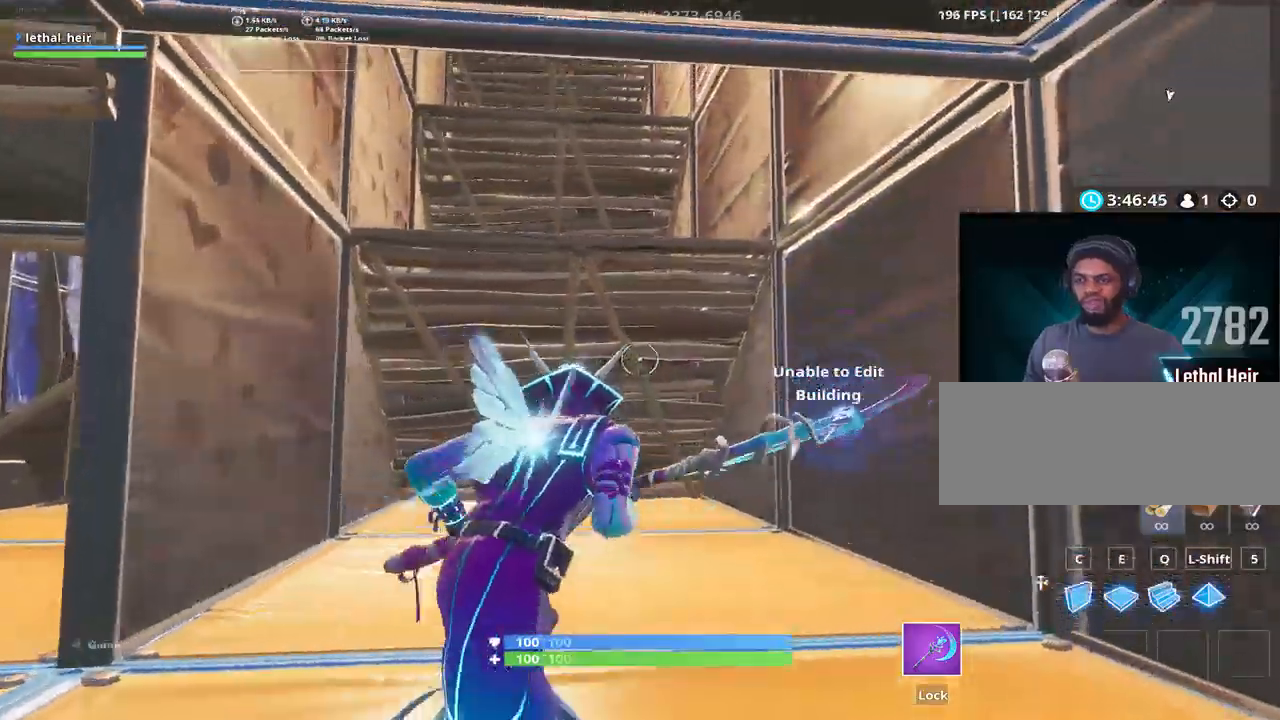
Gameplay with keyboard; each line is a JSON object with the keys held at the frame after it. "events" lists presses ("down") and releases ("up") of ".", "/", "0", "1", "2", "3", "4", "5", "6", "7", "8", "9", "a", "alt_l", "alt_r", "b", "backslash", "backspace", "c", "caps_lock", "comma", "ctrl_l", "ctrl_r", "d", "e", "equals", "f", "g", "h", "i", "j", "k", "l", "lbracket", "m", "minus", "n", "o", "p", "q", "quote", "r", "rbracket", "return", "s", "semicolon", "shift_l", "shift_r", "space", "super", "t", "tab", "tilde", "u", "v", "w", "x", "y" and "z" between this image and that frame as [ms after this image, input, new state], when the widget could be followed in between. No other keys are recorded. Mouse input is not recorded.
{"keys": ["w"], "events": []}
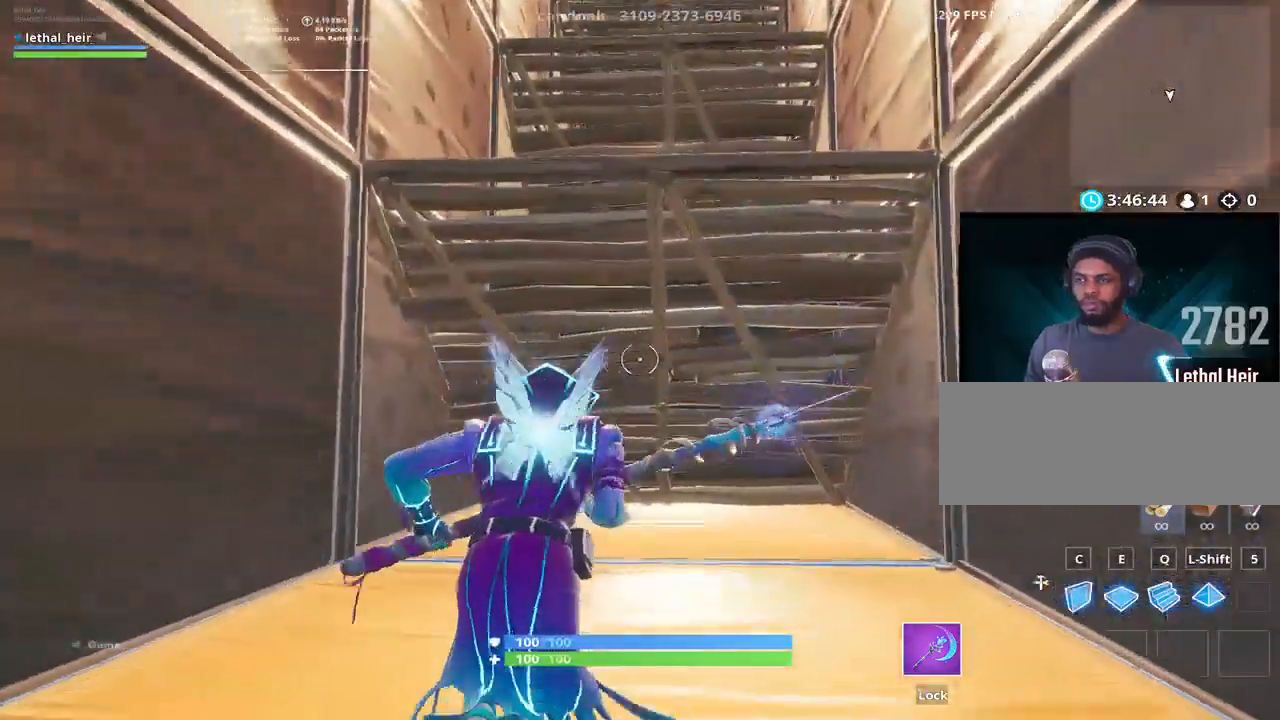
{"keys": ["w"], "events": [[334, "ctrl_l", "down"], [400, "ctrl_l", "up"]]}
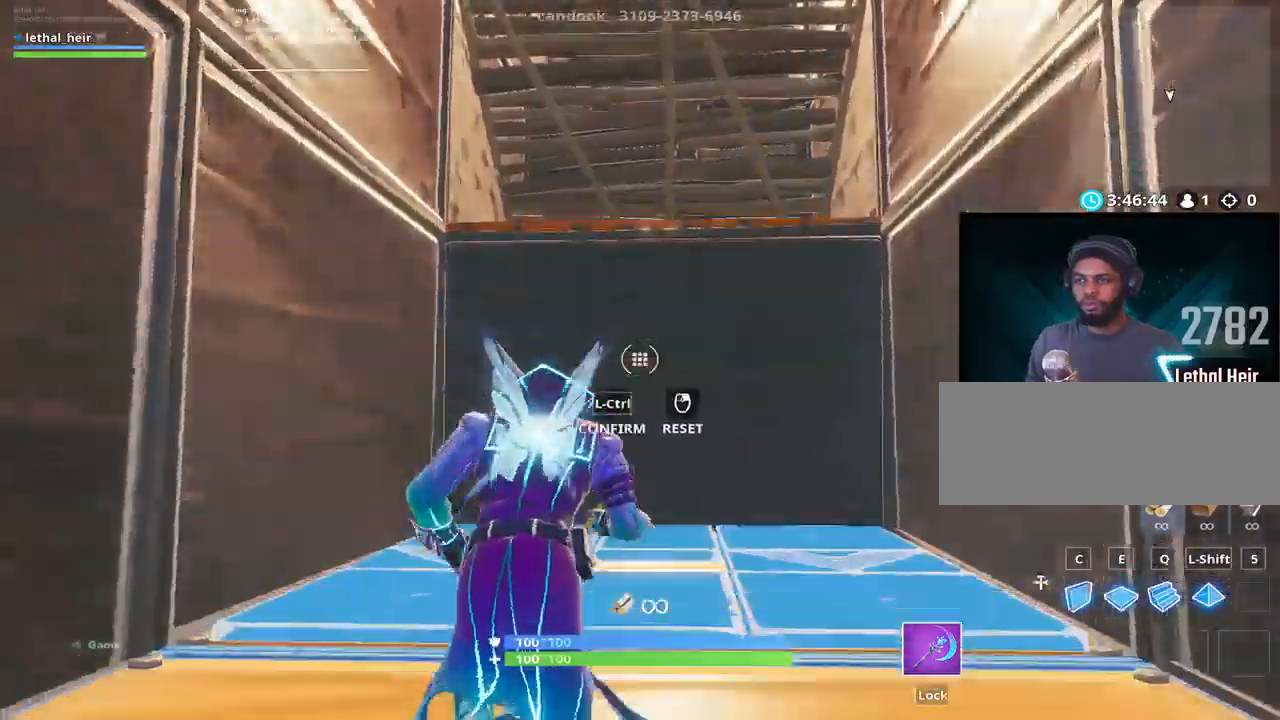
{"keys": ["w"], "events": [[284, "ctrl_l", "down"], [417, "ctrl_l", "up"]]}
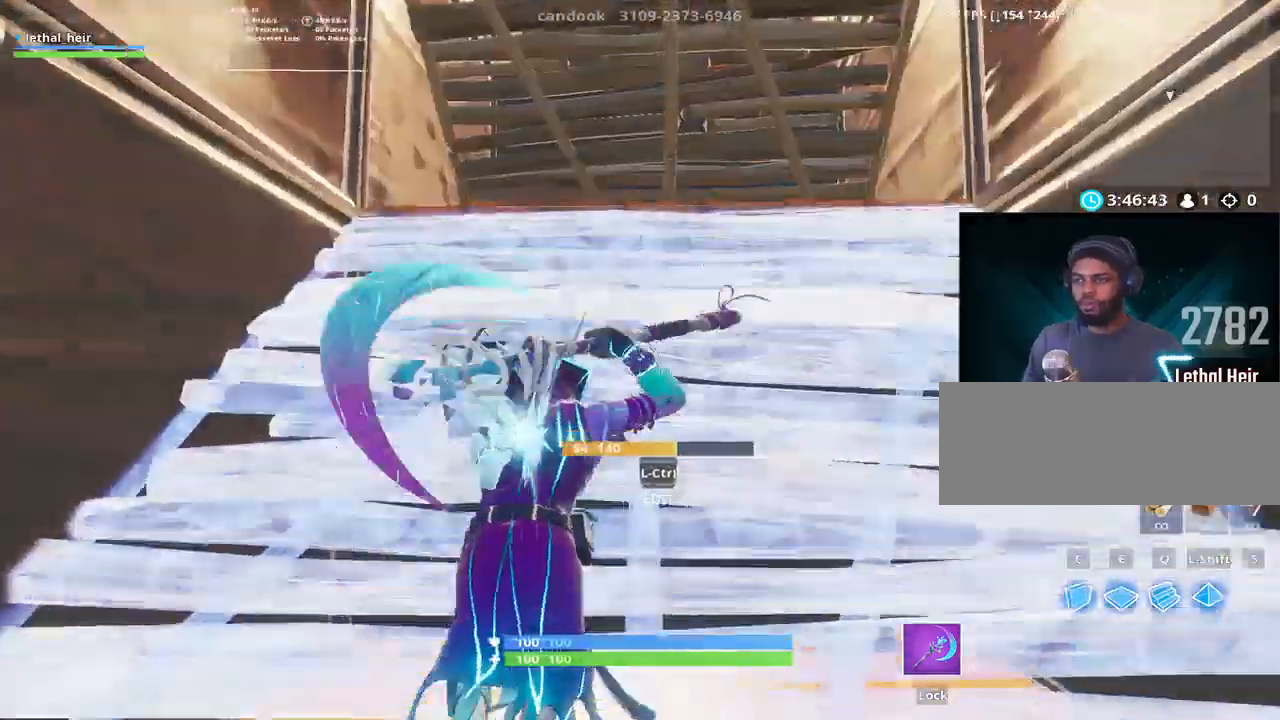
{"keys": ["w"], "events": []}
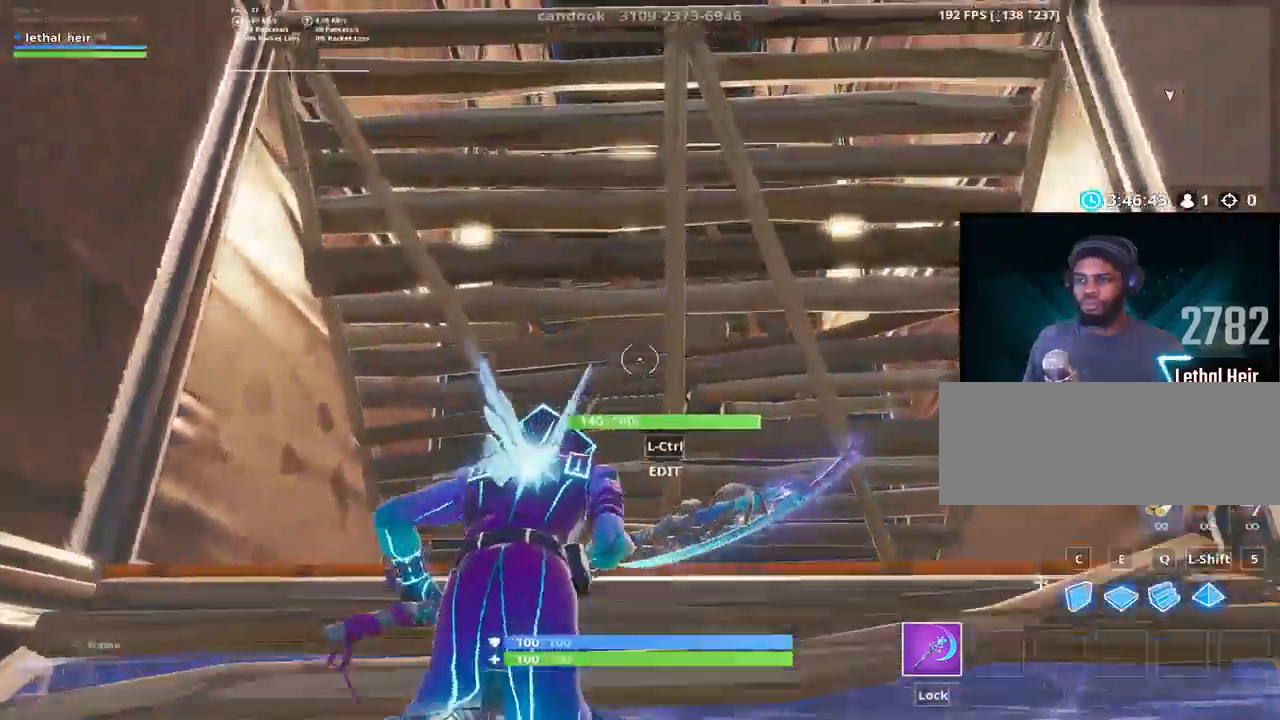
{"keys": ["ctrl_l", "w"], "events": [[67, "ctrl_l", "down"], [184, "ctrl_l", "up"], [417, "ctrl_l", "down"]]}
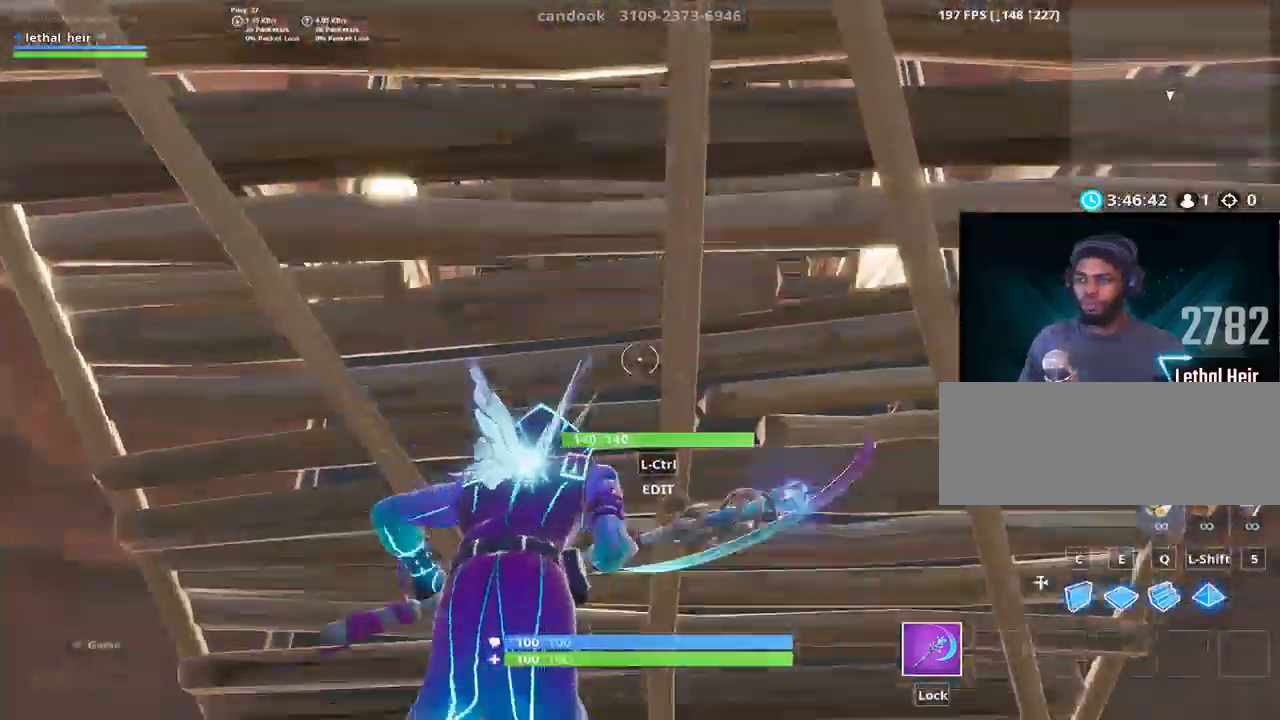
{"keys": ["w"], "events": [[67, "ctrl_l", "up"]]}
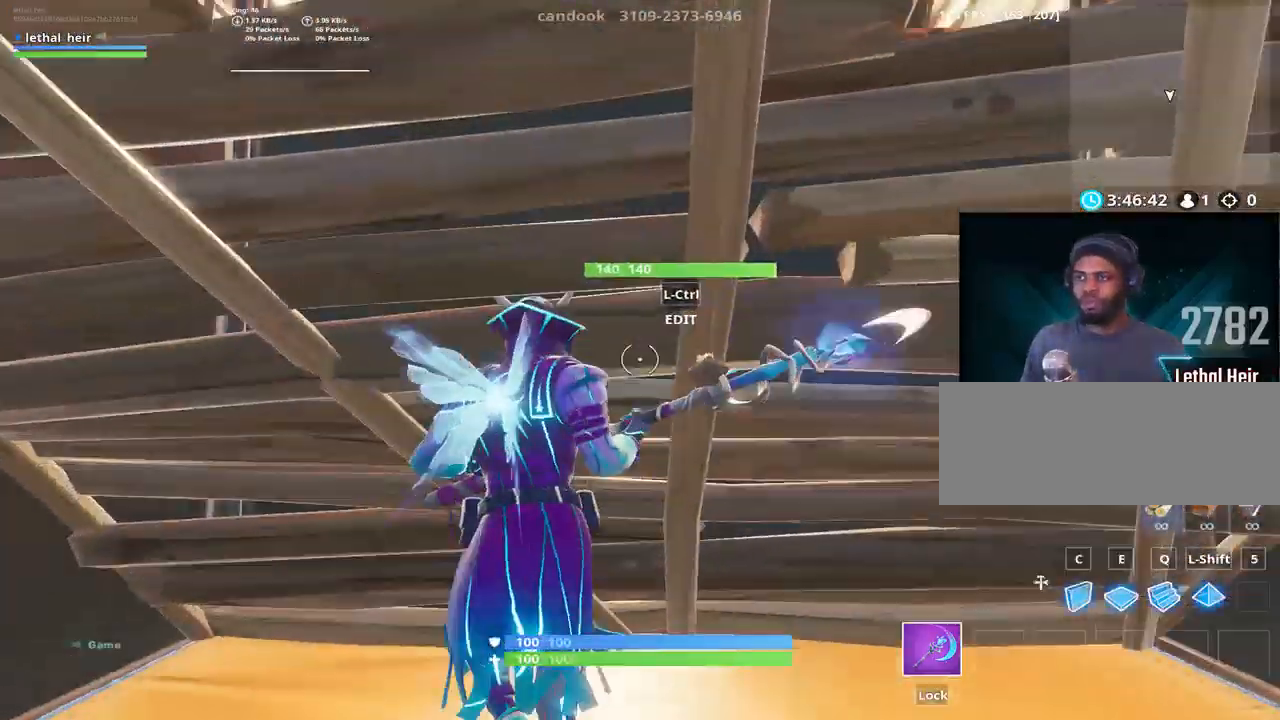
{"keys": ["s", "space"], "events": [[17, "w", "up"], [167, "s", "down"], [367, "ctrl_l", "down"], [500, "ctrl_l", "up"], [500, "space", "down"]]}
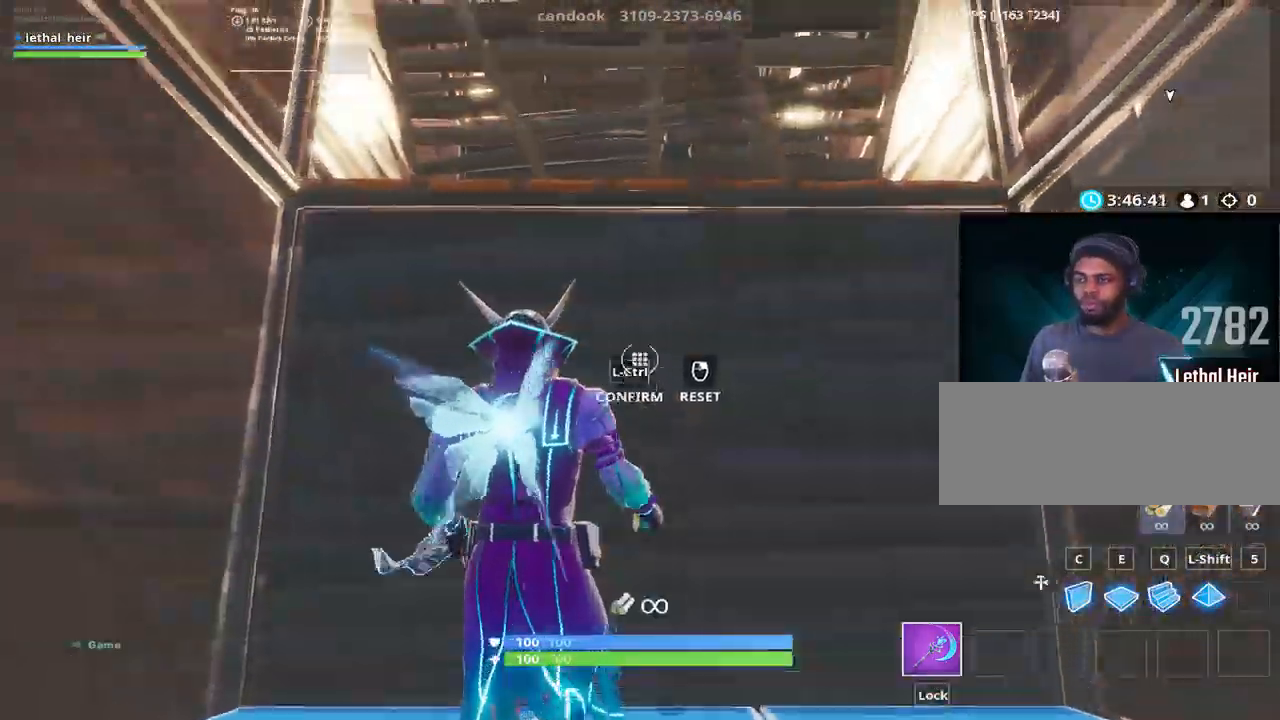
{"keys": ["w"], "events": [[317, "s", "up"], [350, "space", "up"], [450, "w", "down"]]}
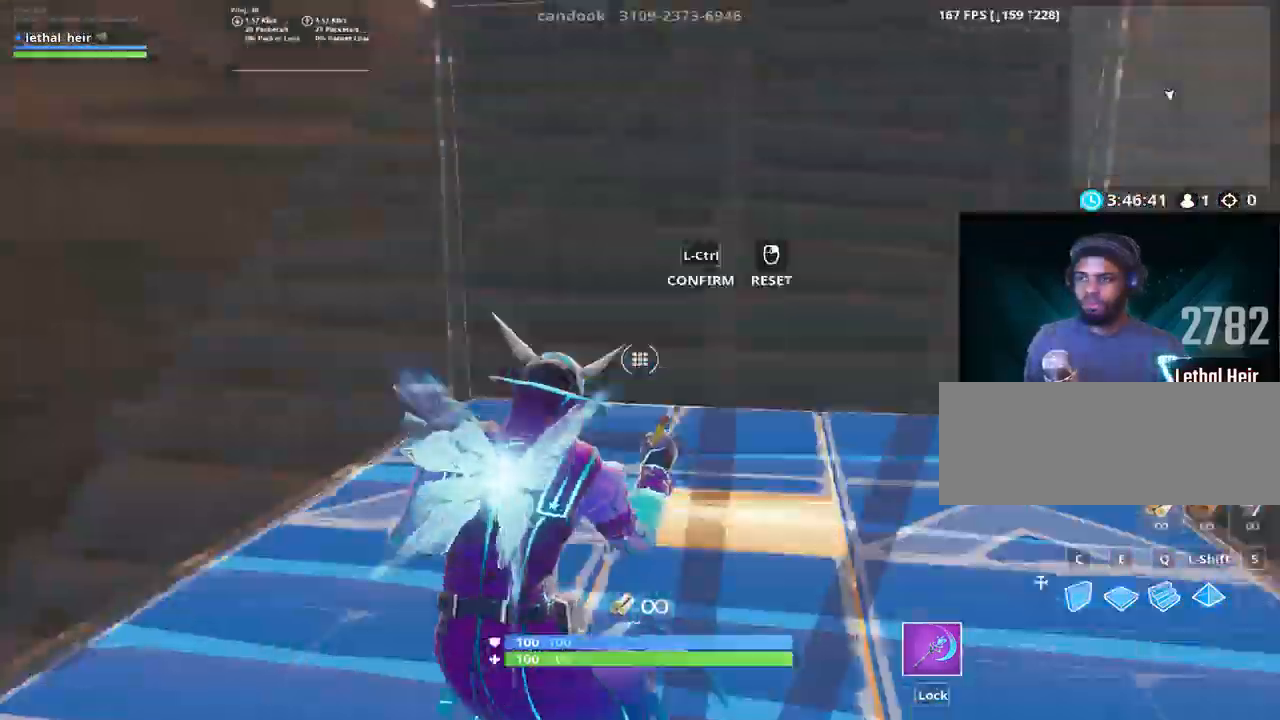
{"keys": ["w"], "events": [[34, "ctrl_l", "down"], [200, "ctrl_l", "up"]]}
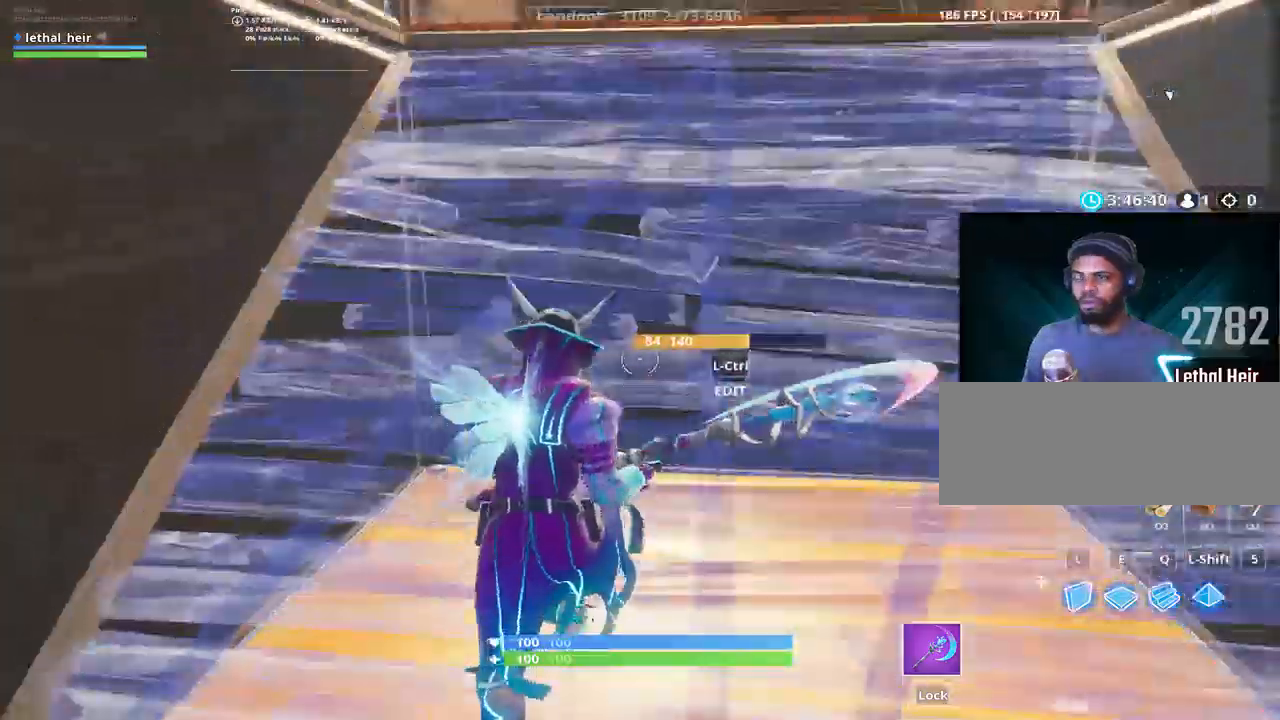
{"keys": ["w"], "events": []}
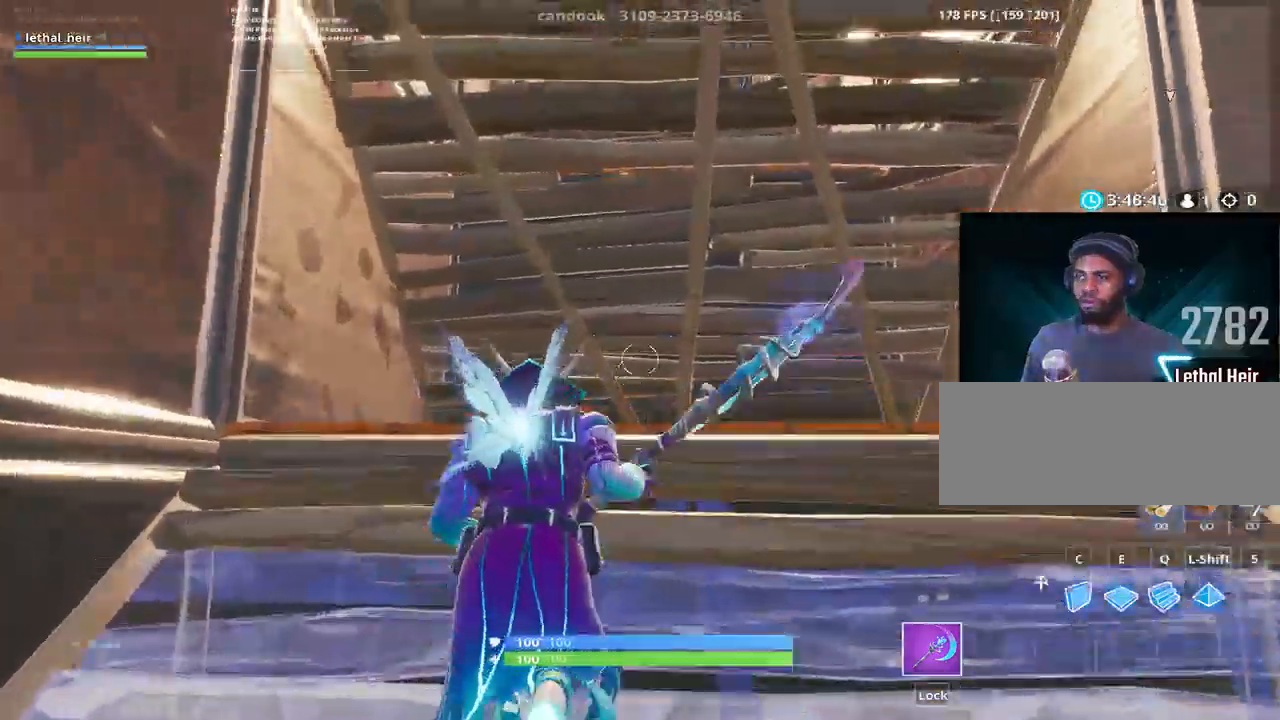
{"keys": ["ctrl_l", "w"], "events": [[100, "ctrl_l", "down"], [217, "ctrl_l", "up"], [484, "ctrl_l", "down"]]}
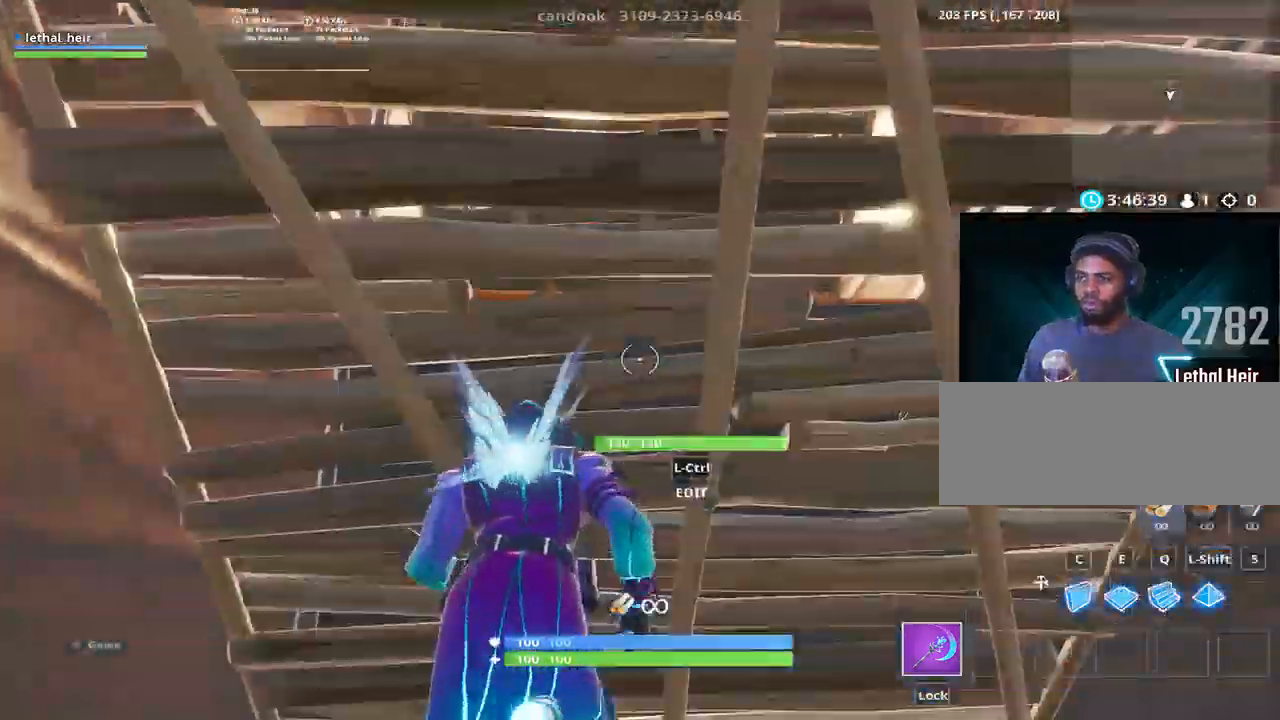
{"keys": ["w"], "events": [[117, "ctrl_l", "up"]]}
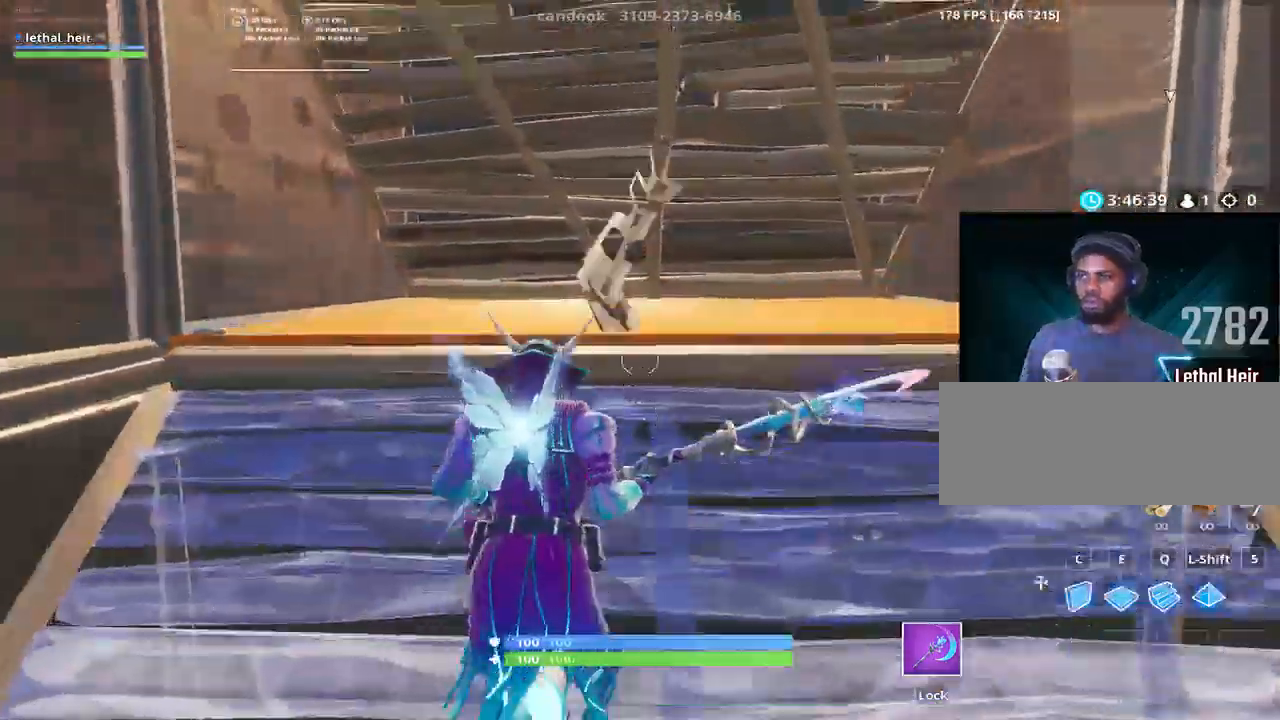
{"keys": ["ctrl_l", "w"], "events": [[150, "ctrl_l", "down"], [250, "ctrl_l", "up"], [350, "shift_r", "down"], [467, "shift_r", "up"], [500, "ctrl_l", "down"]]}
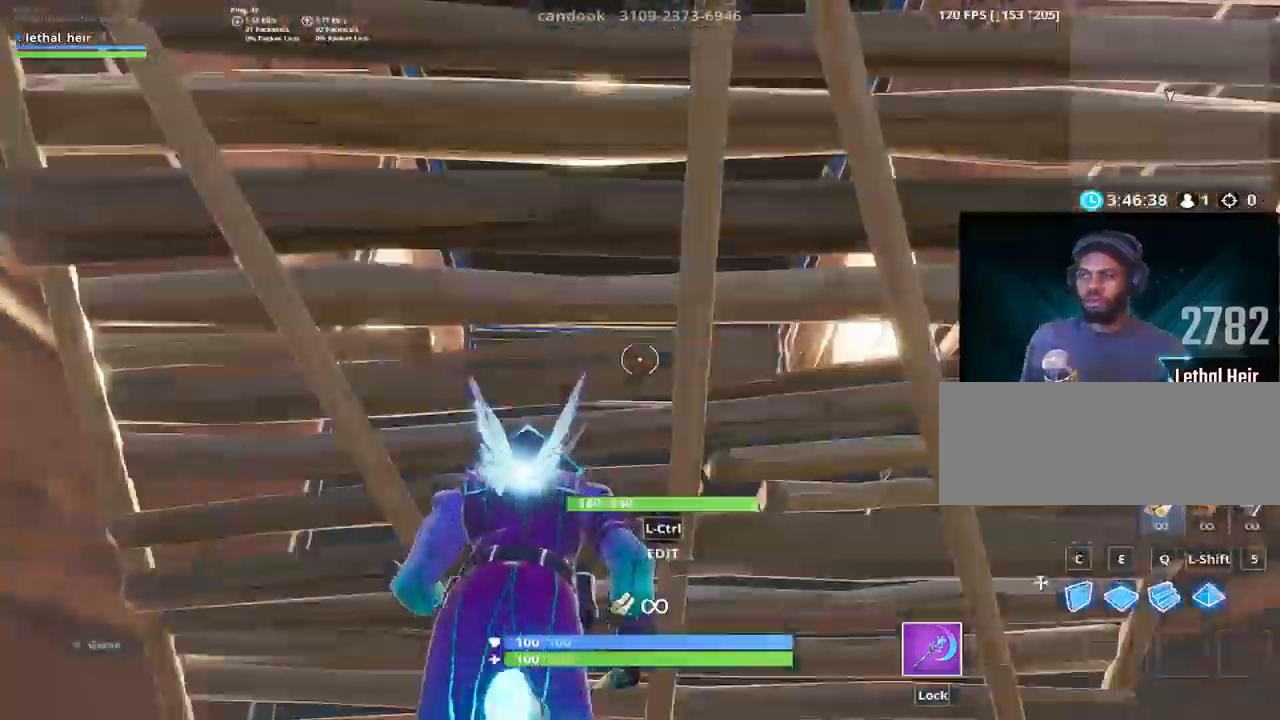
{"keys": [], "events": [[117, "ctrl_l", "up"], [484, "w", "up"]]}
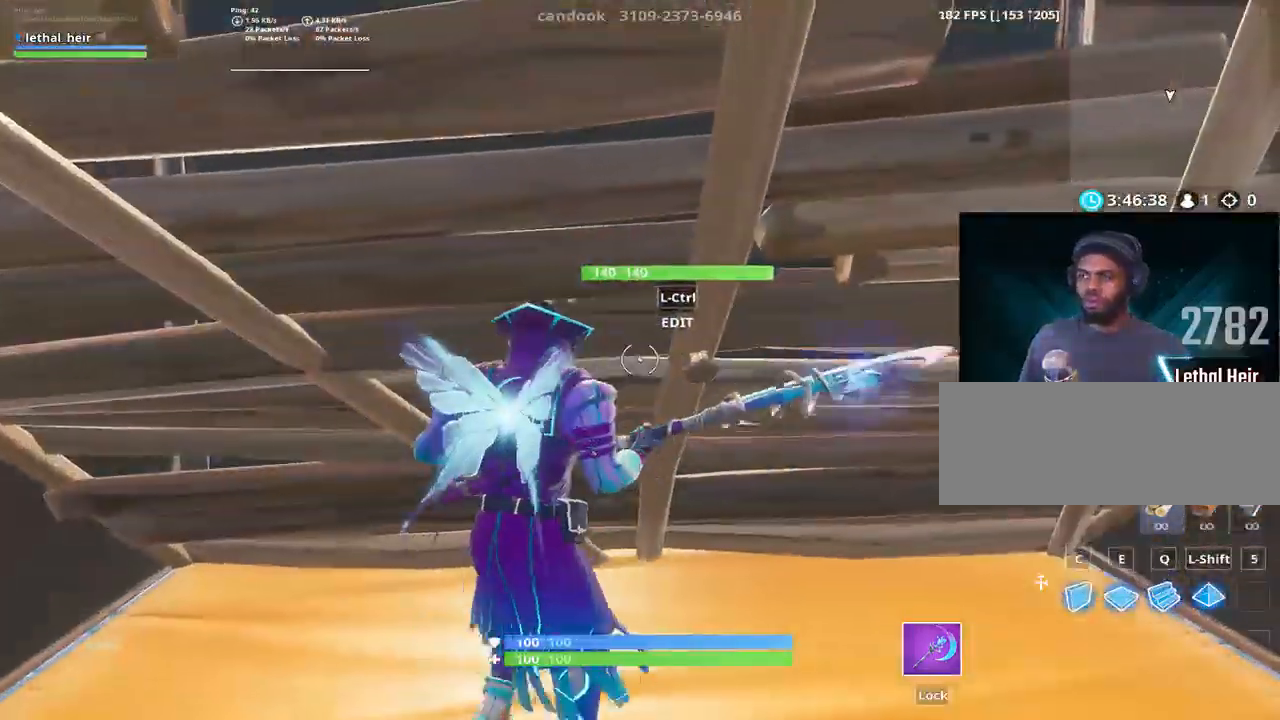
{"keys": ["s", "space"], "events": [[67, "s", "down"], [267, "ctrl_l", "down"], [267, "space", "down"], [450, "ctrl_l", "up"]]}
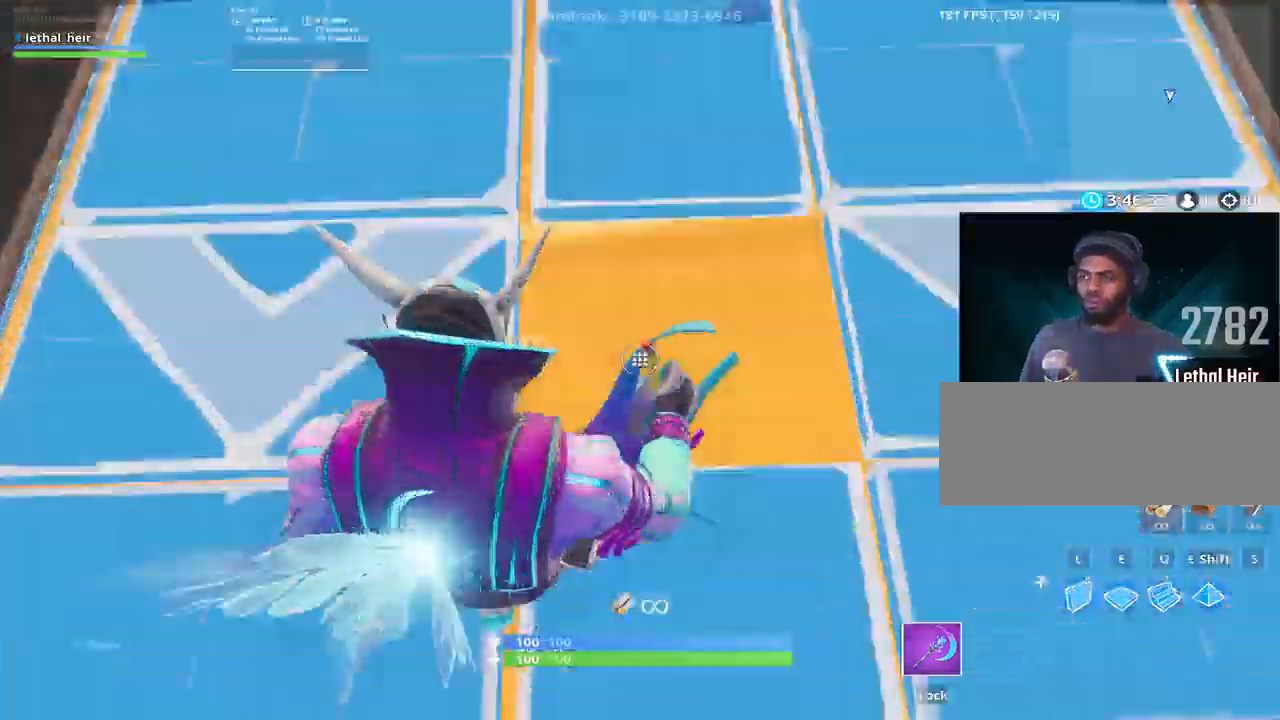
{"keys": ["w"], "events": [[50, "space", "up"], [134, "s", "up"], [267, "ctrl_l", "down"], [267, "w", "down"], [434, "ctrl_l", "up"]]}
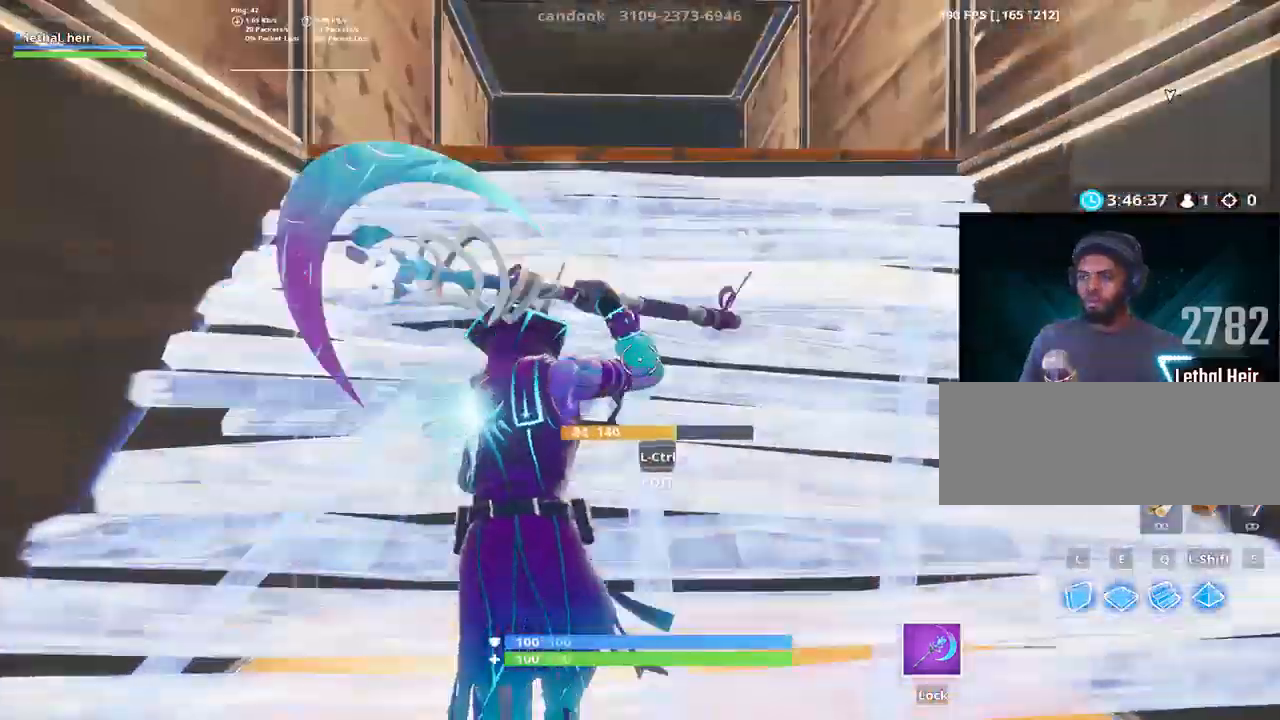
{"keys": ["w"], "events": []}
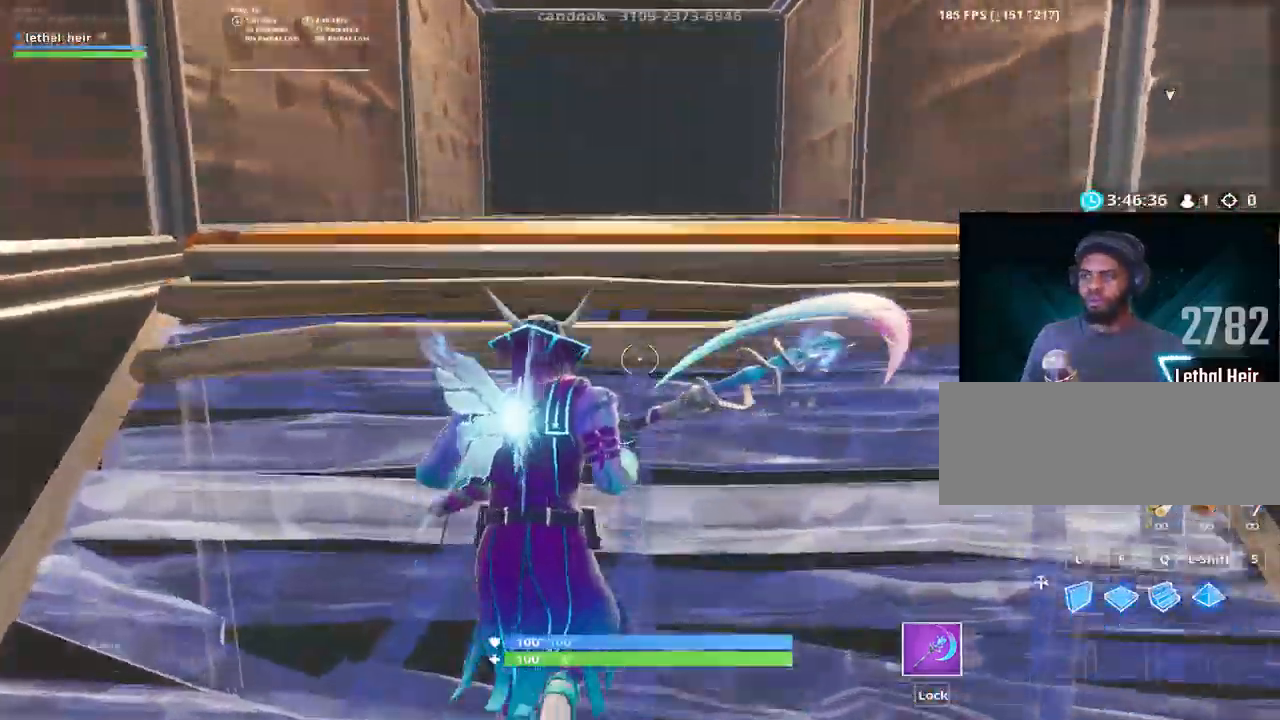
{"keys": ["w"], "events": []}
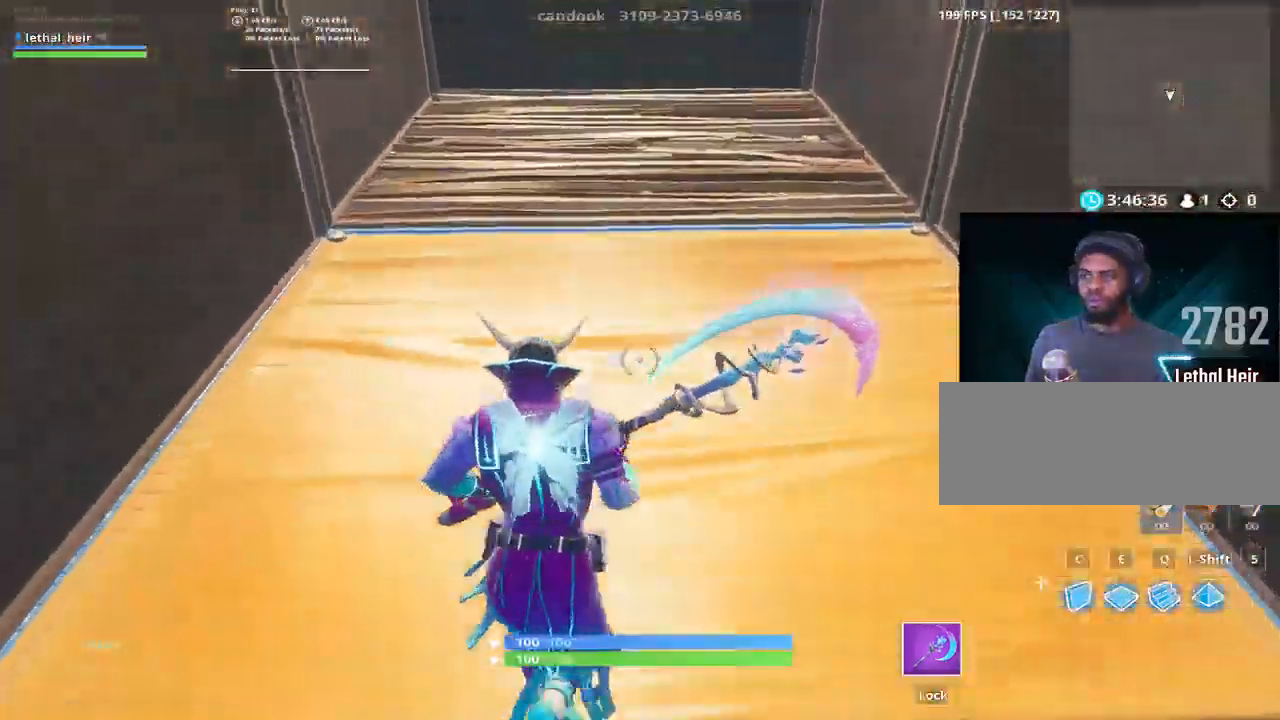
{"keys": ["w"], "events": [[34, "a", "down"], [350, "a", "up"]]}
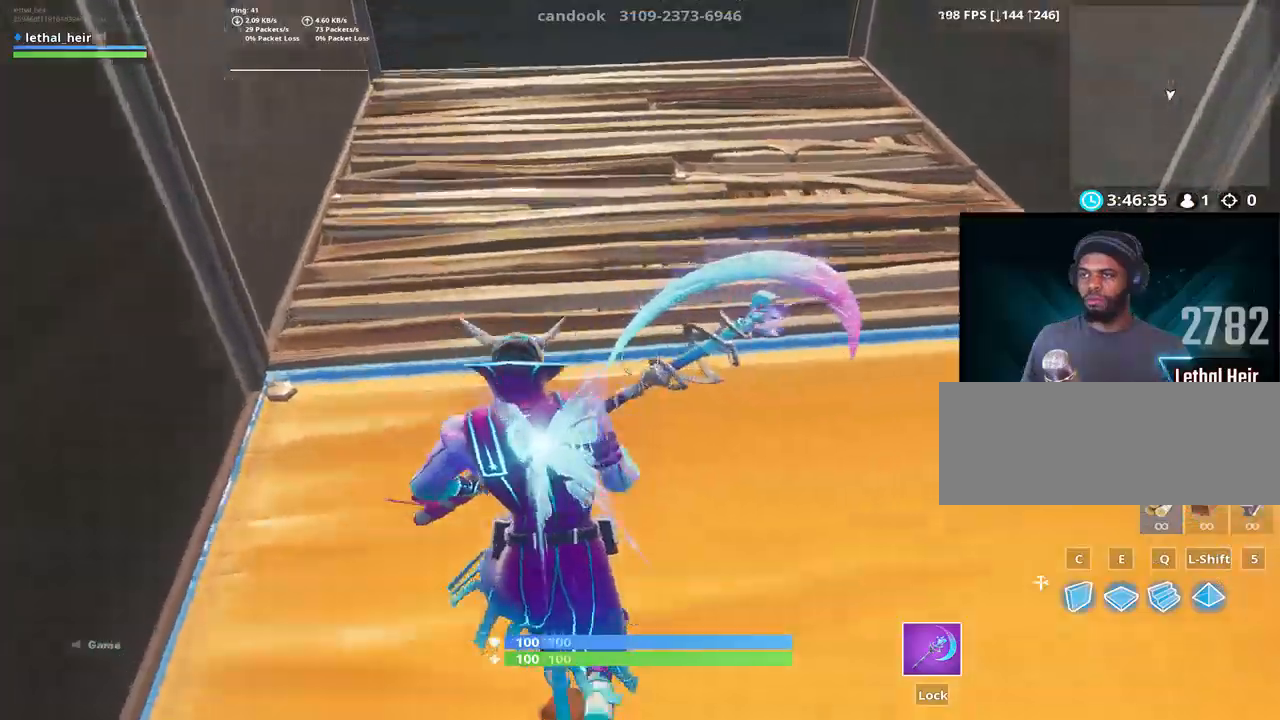
{"keys": [], "events": [[334, "ctrl_l", "down"], [367, "w", "up"], [450, "ctrl_l", "up"]]}
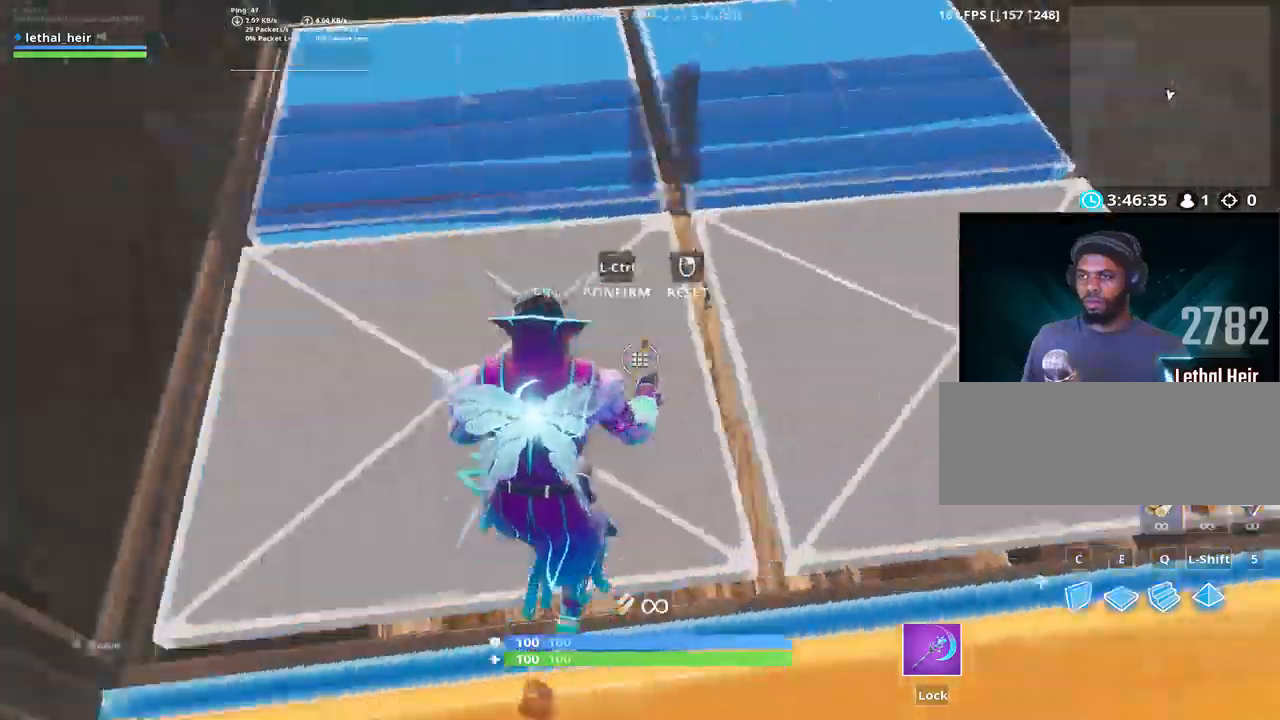
{"keys": ["a", "ctrl_l"], "events": [[50, "ctrl_l", "down"], [167, "ctrl_l", "up"], [300, "w", "down"], [417, "a", "down"], [450, "ctrl_l", "down"], [484, "w", "up"]]}